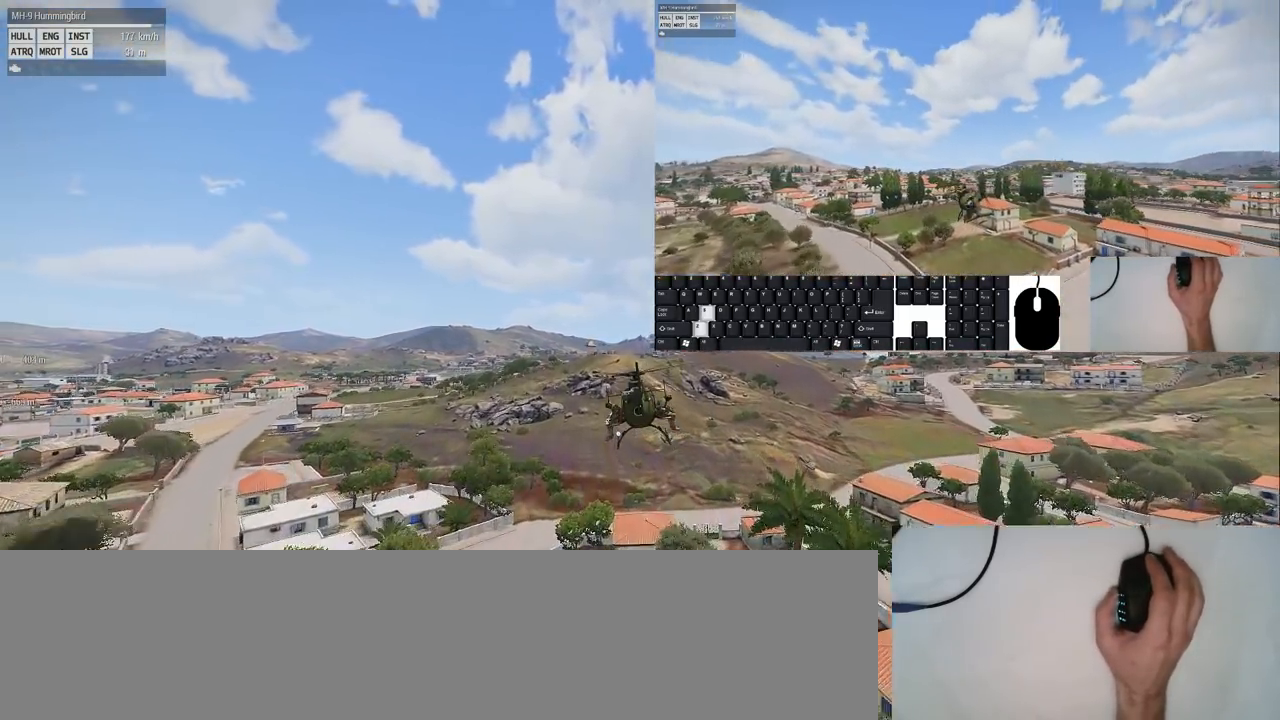
Gameplay with keyboard and mouse; each line is a JSON object with the keys and mouse buttons held at the frame after it. "events" lists presses ("down") and releases ("up") of "1", "2", "3", "4", "5", "a", "alt", "c", "caps_lock", "ctrl", "d", "down", "e", "f", "g", "left", "q", "r", "right", "s", "shift", "space", "t", "tab", "up", "v", "w", "x", "z" and "mouse_wheel" between this image and that frame as [ms after this image, input, new state], when the widget could be followed in between. "mouse_wheel" = the "wheel" button of the "mouse" list. No other keys are recorded. "wheel" means that the mouse wheel is clicked or scrolled. Mouse movement is not recorded.
{"keys": ["alt", "shift"], "mouse": [], "events": []}
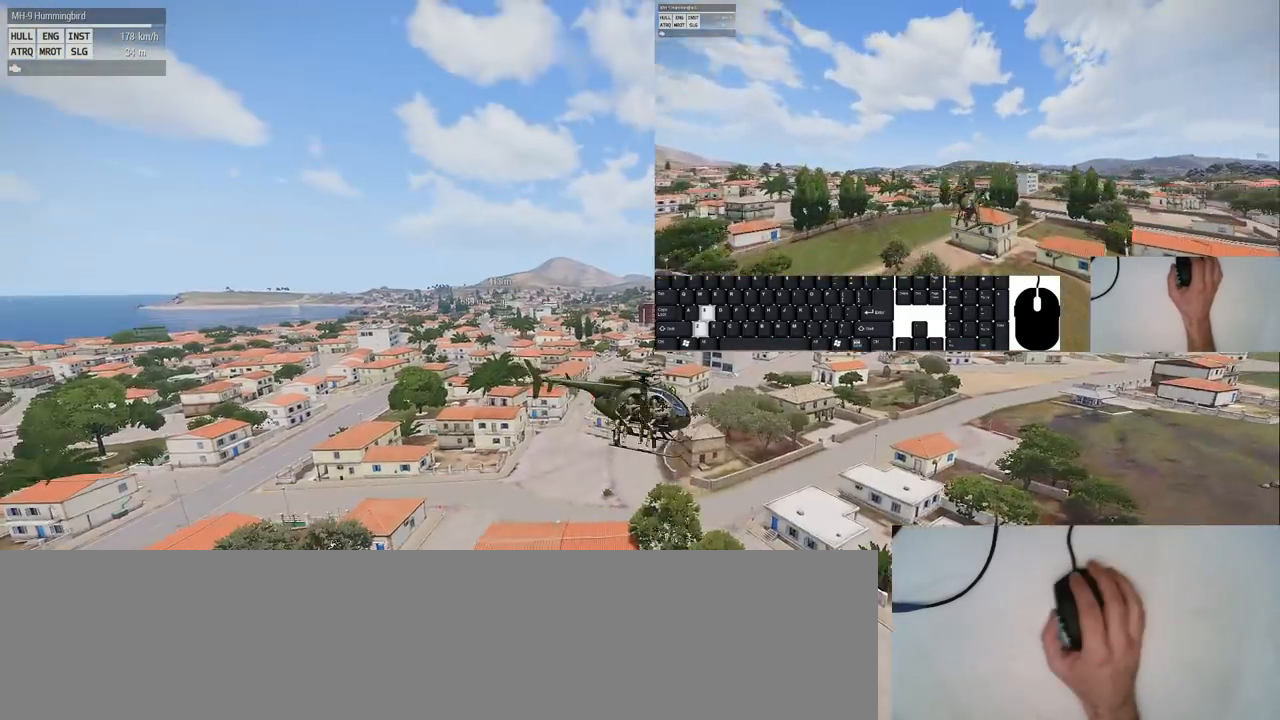
{"keys": ["alt", "shift"], "mouse": [], "events": []}
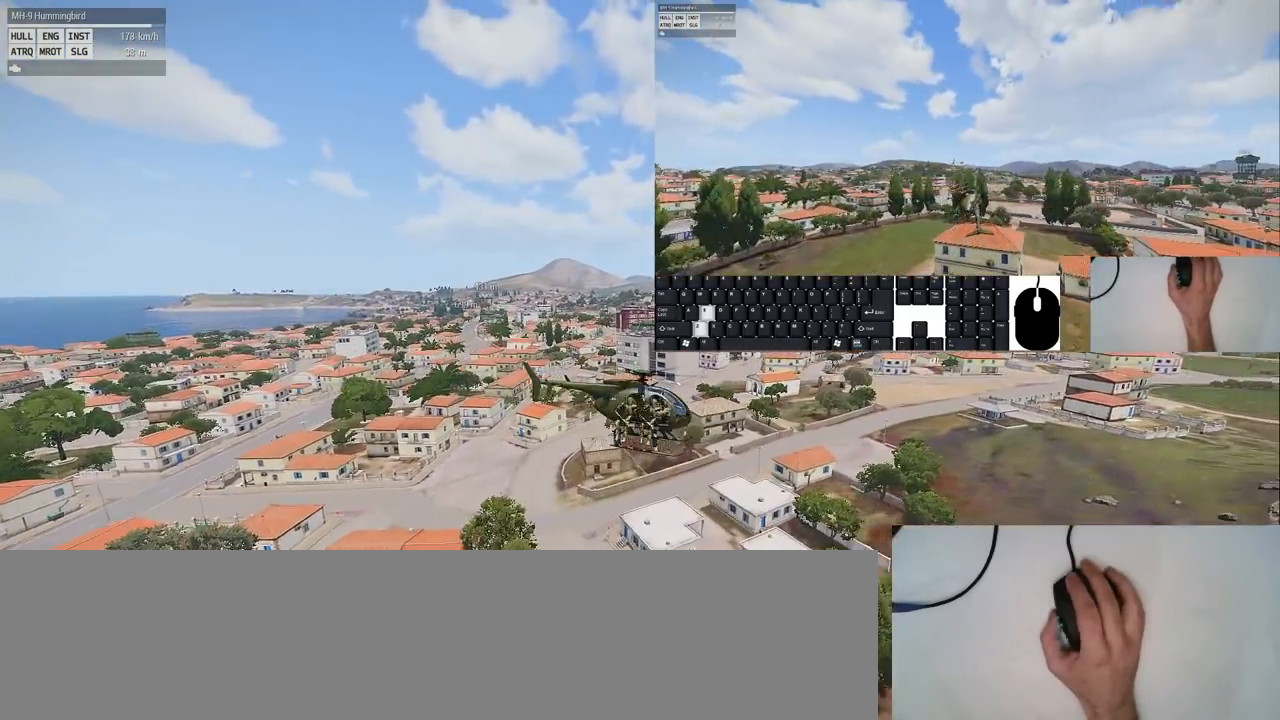
{"keys": ["alt", "shift"], "mouse": [], "events": [[220, "w", "down"], [420, "w", "up"]]}
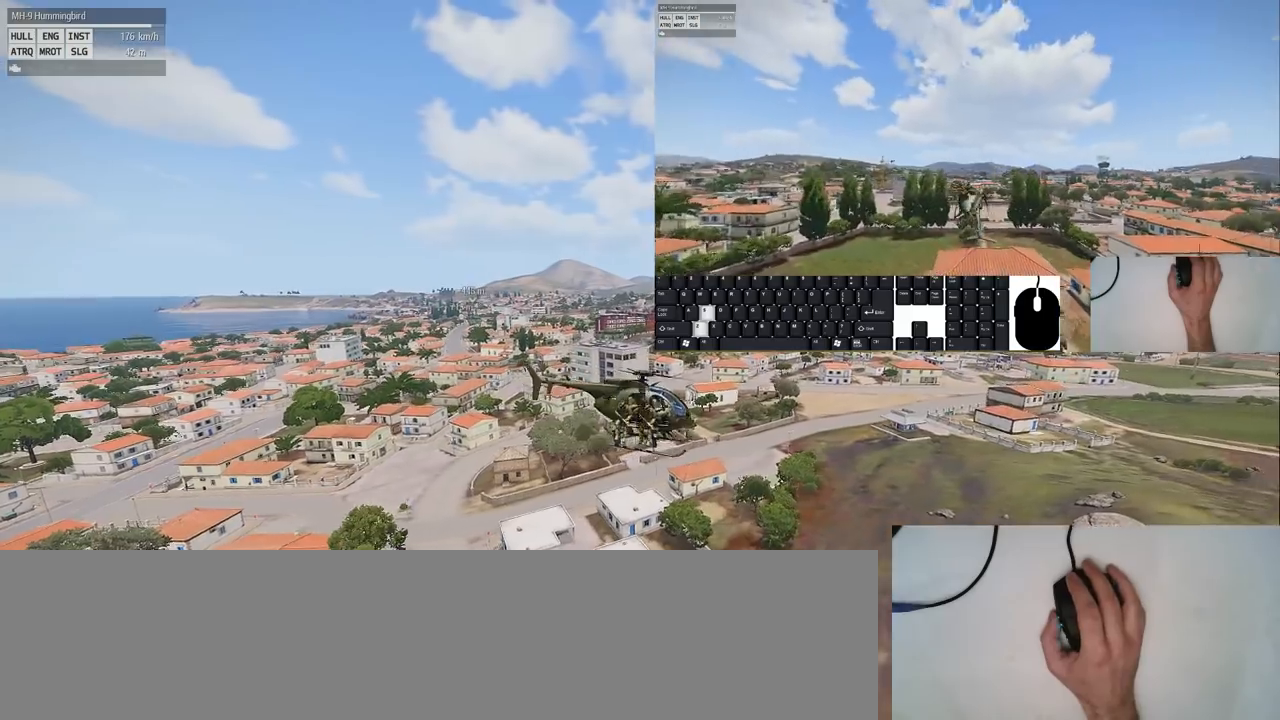
{"keys": ["alt", "shift"], "mouse": [], "events": []}
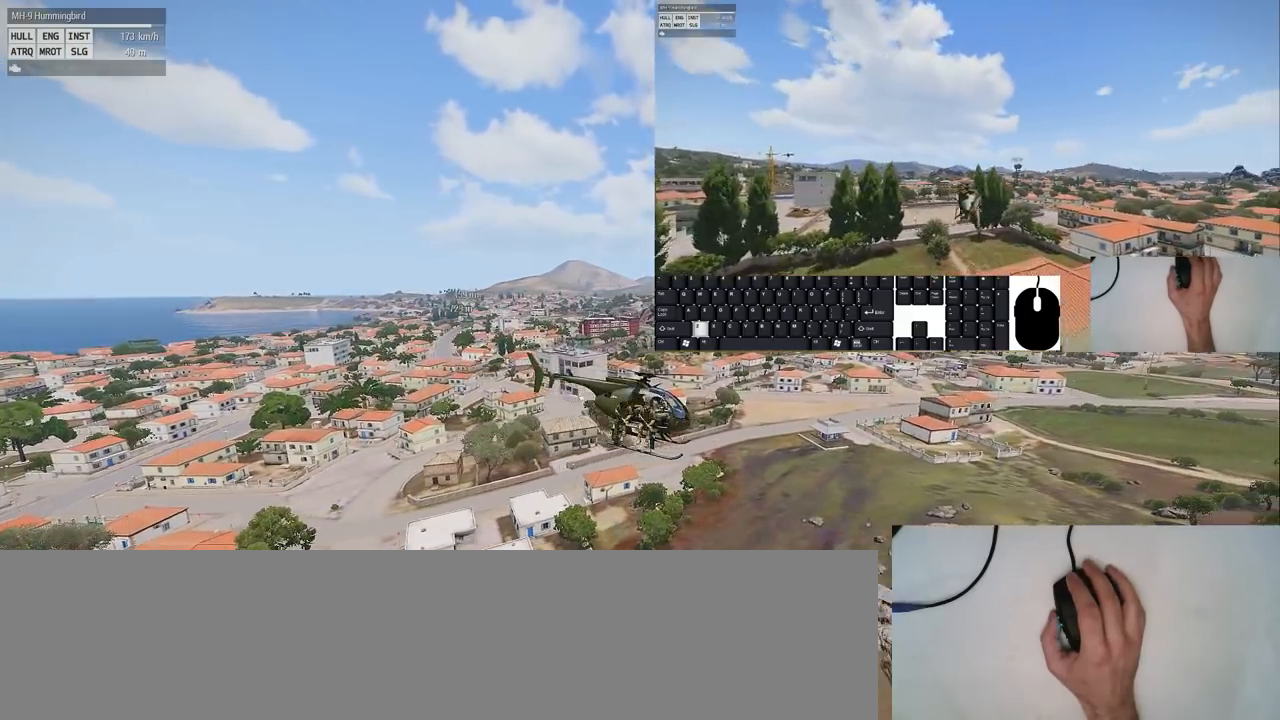
{"keys": ["alt", "shift"], "mouse": [], "events": []}
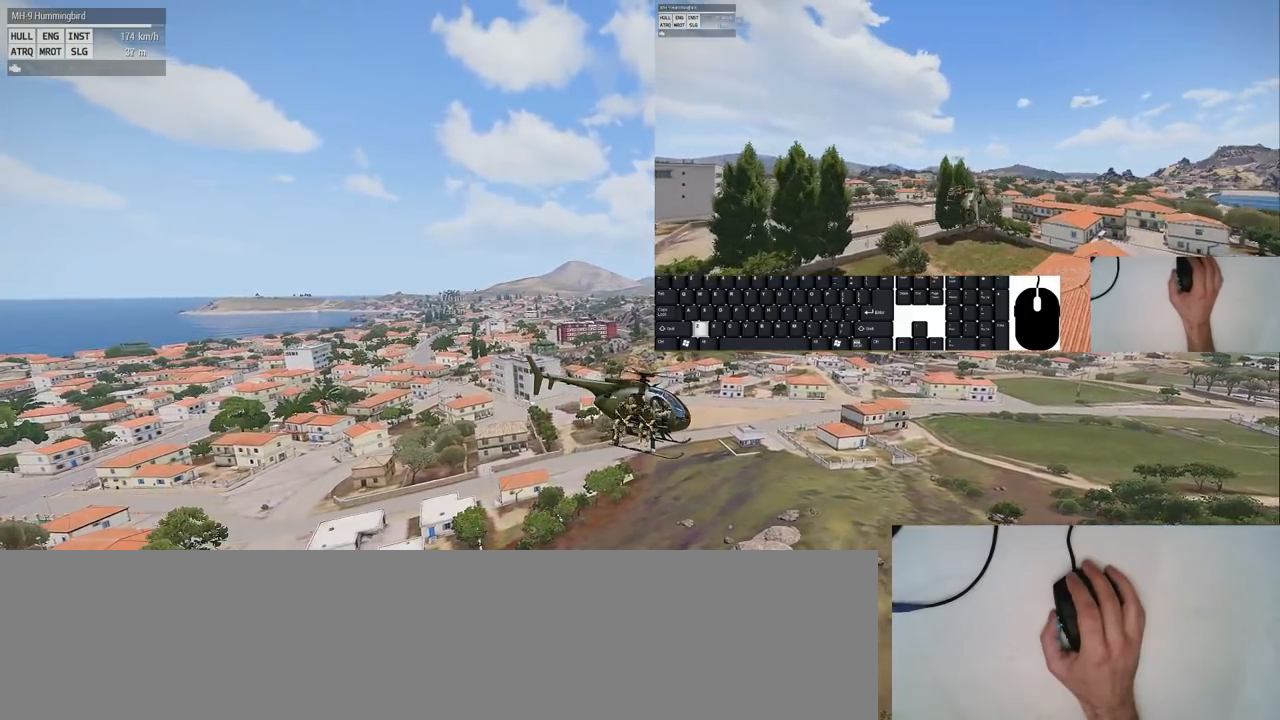
{"keys": ["alt", "shift"], "mouse": [], "events": []}
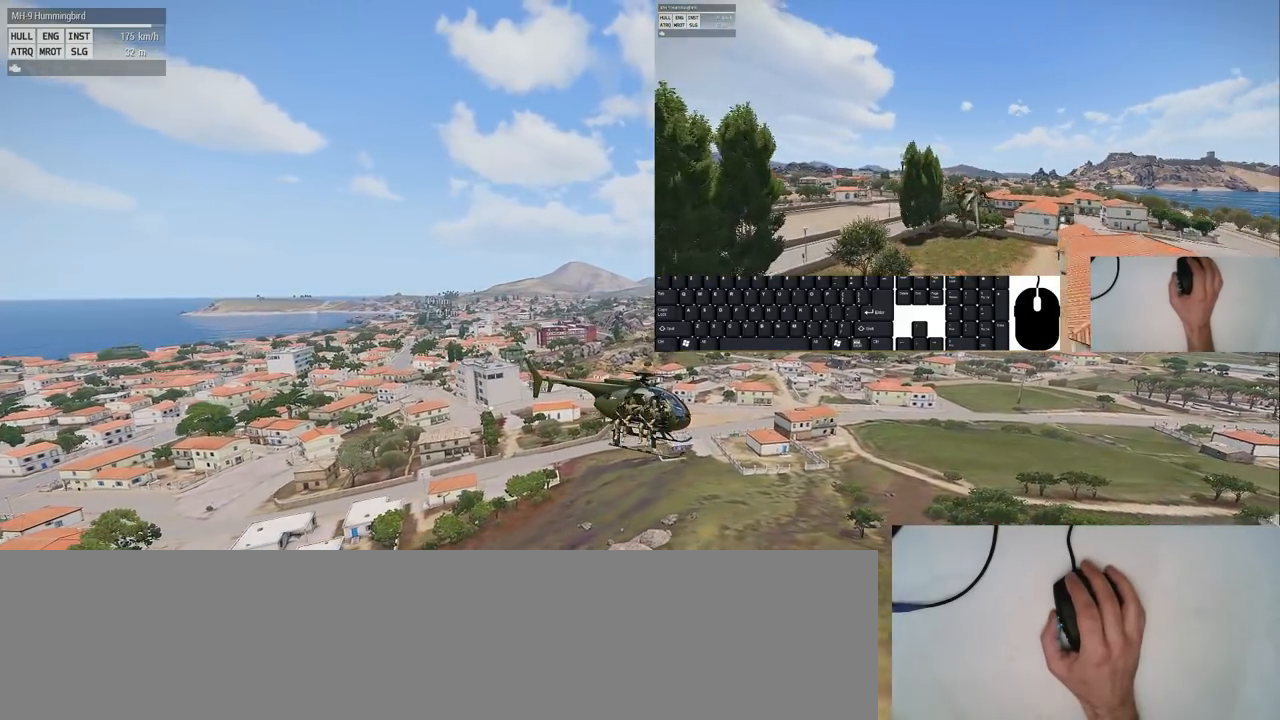
{"keys": ["alt", "shift"], "mouse": [], "events": []}
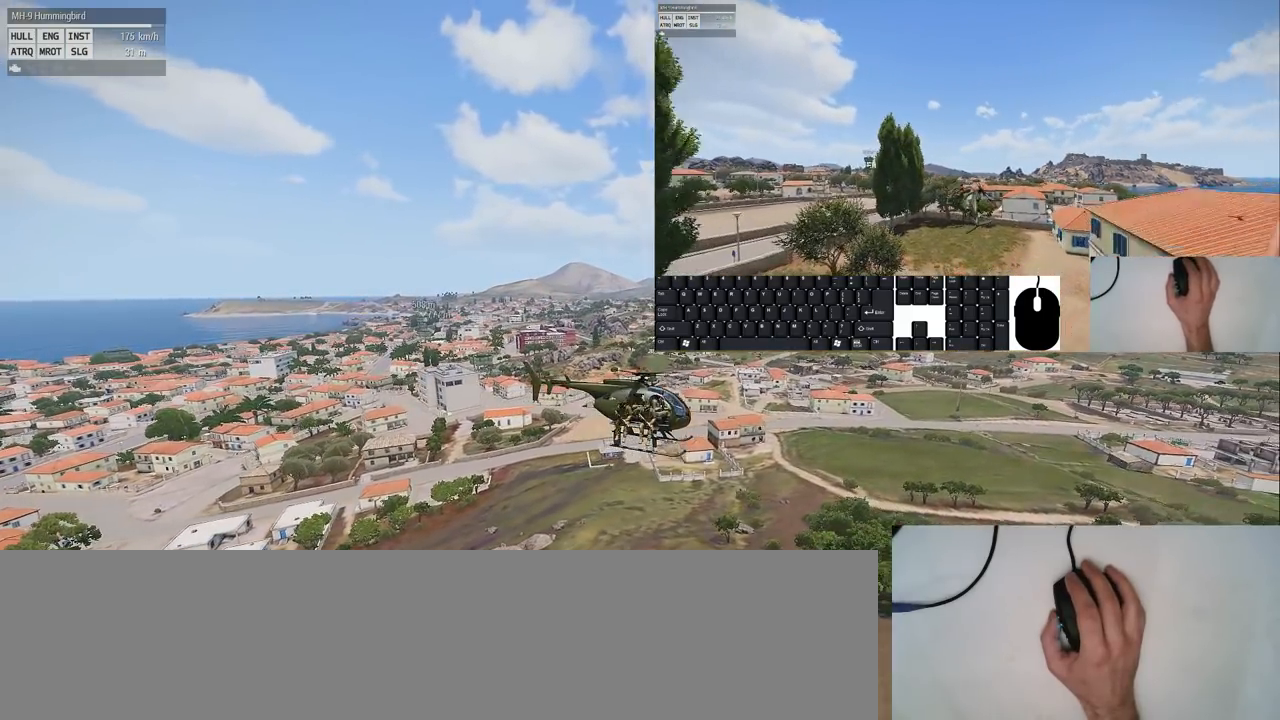
{"keys": ["alt", "shift", "w"], "mouse": [], "events": [[340, "w", "down"]]}
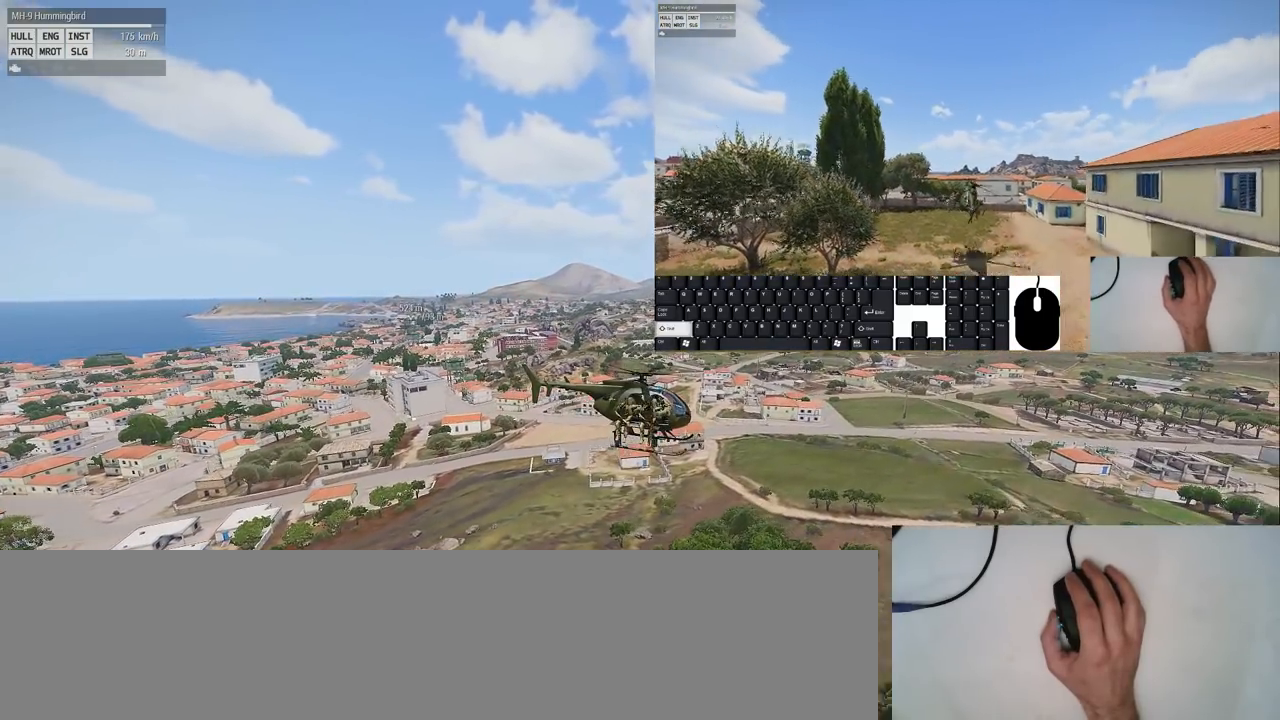
{"keys": ["alt", "shift"], "mouse": [], "events": [[60, "w", "up"]]}
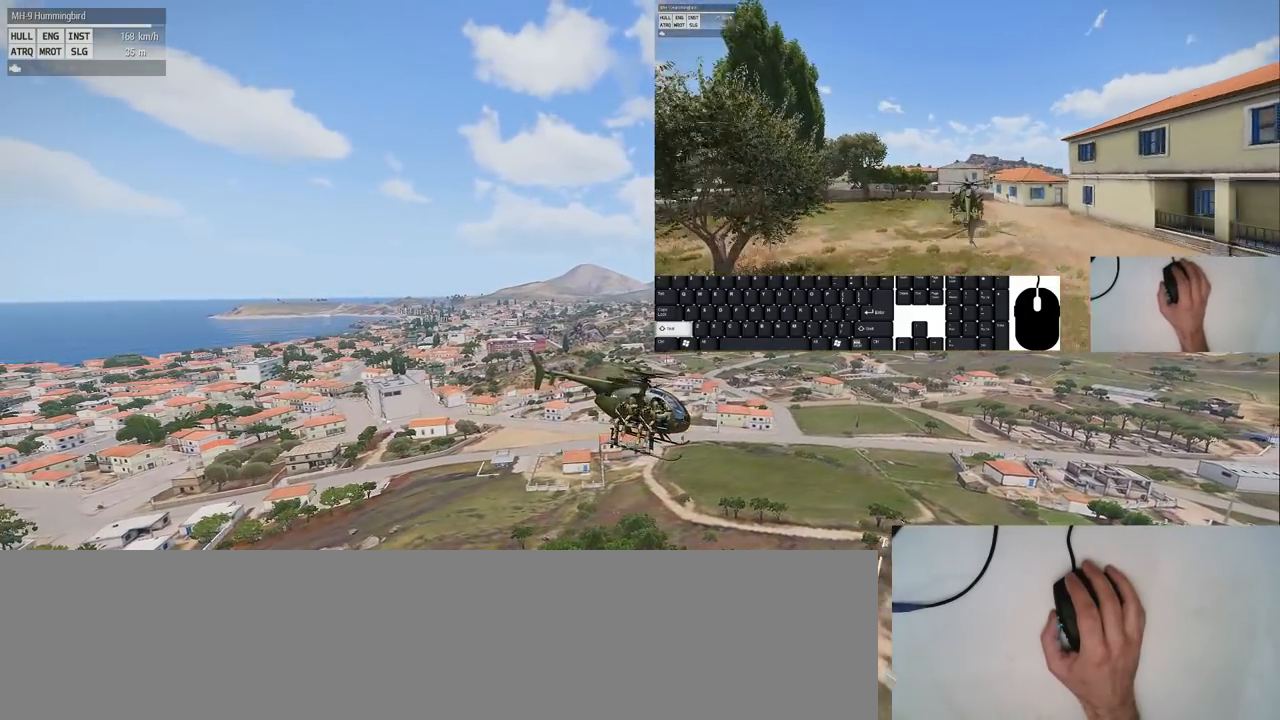
{"keys": ["alt", "shift"], "mouse": [], "events": []}
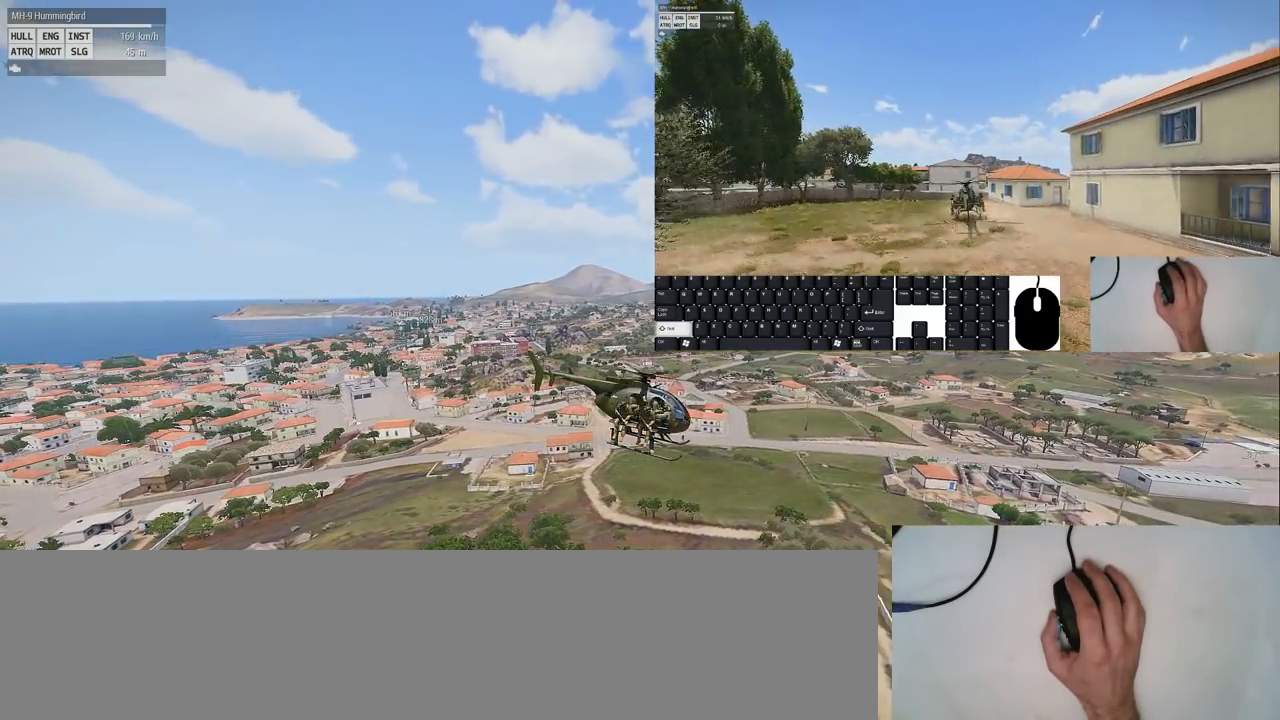
{"keys": ["alt", "shift"], "mouse": [], "events": []}
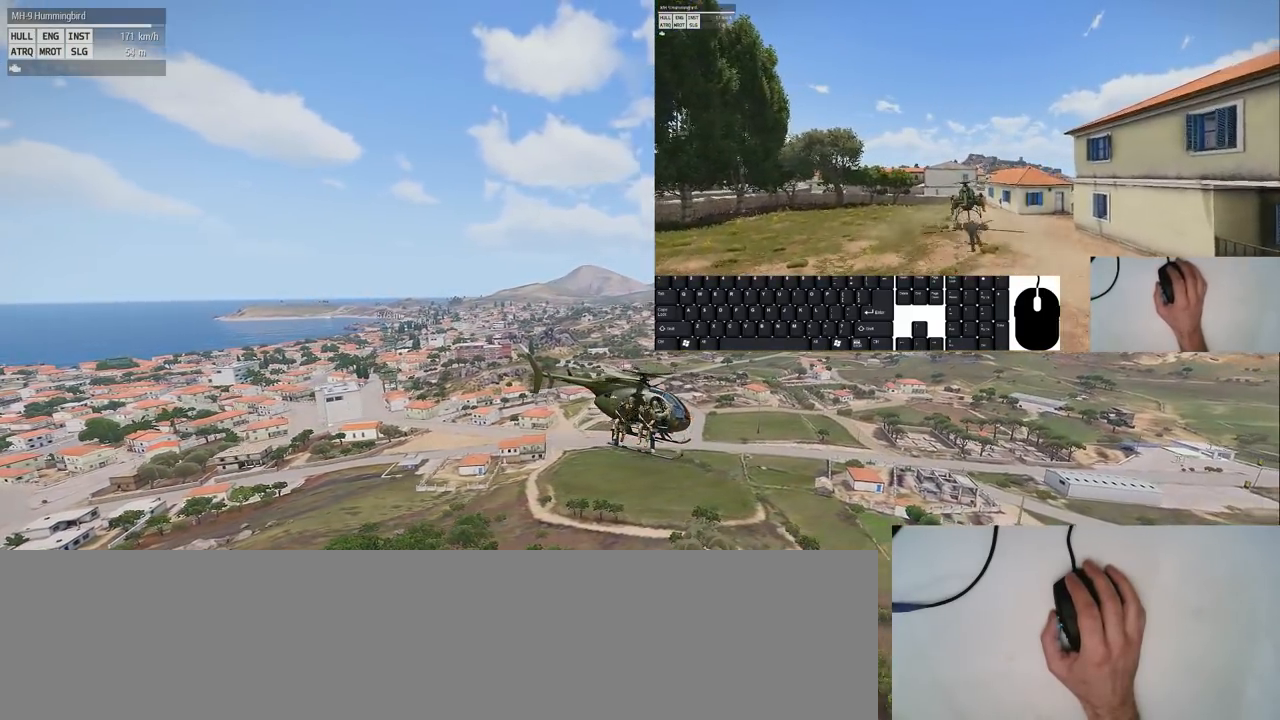
{"keys": ["alt", "shift"], "mouse": [], "events": [[160, "w", "down"], [360, "w", "up"]]}
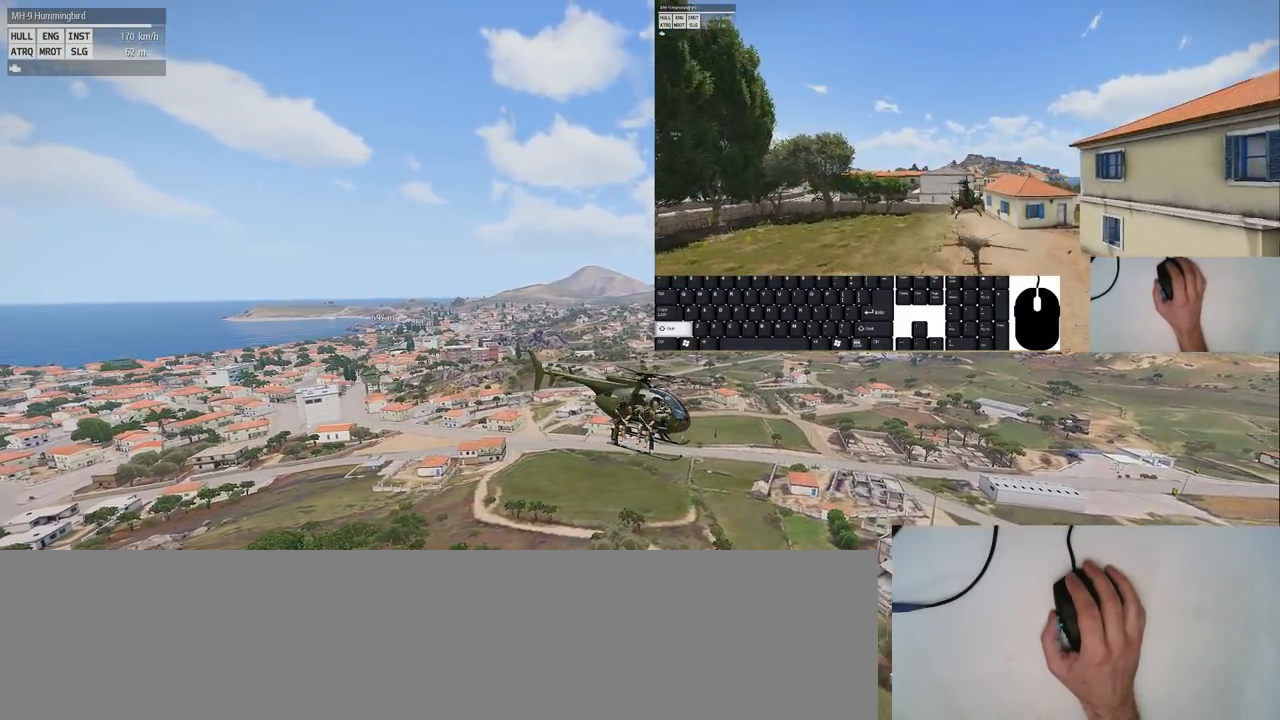
{"keys": ["alt", "shift"], "mouse": [], "events": []}
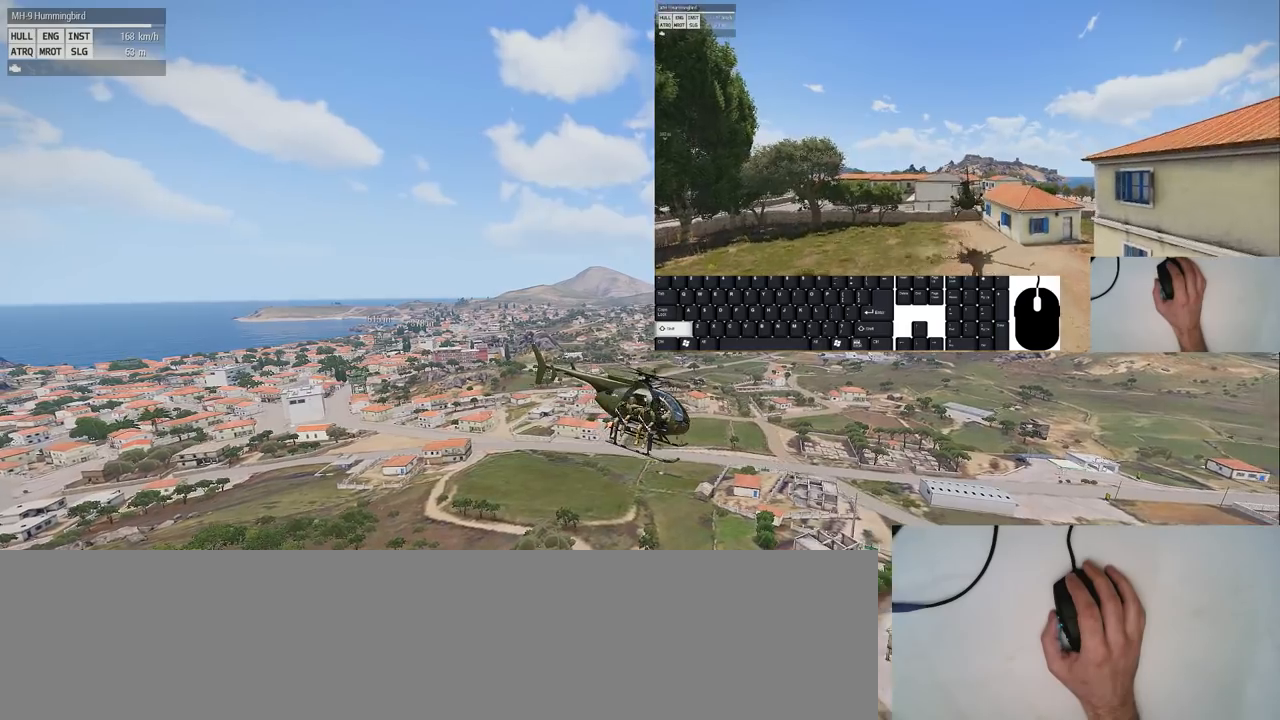
{"keys": ["shift"], "mouse": [], "events": [[440, "alt", "up"]]}
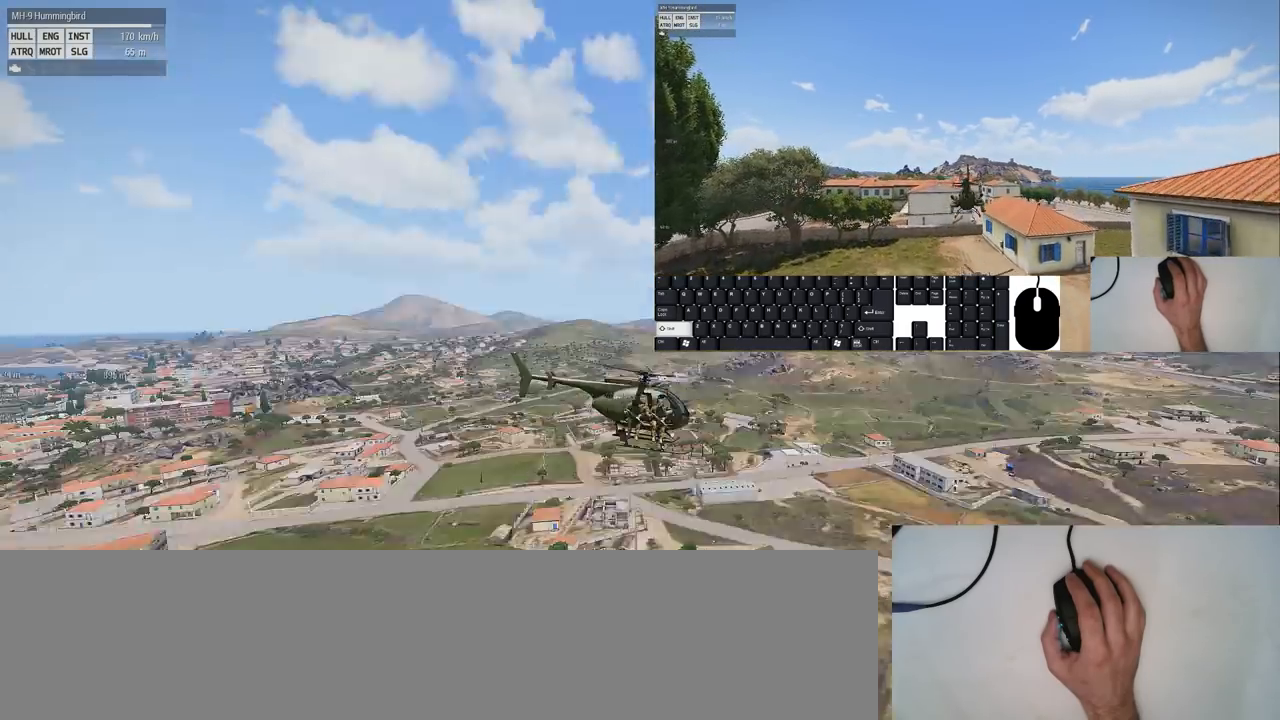
{"keys": ["shift"], "mouse": [], "events": []}
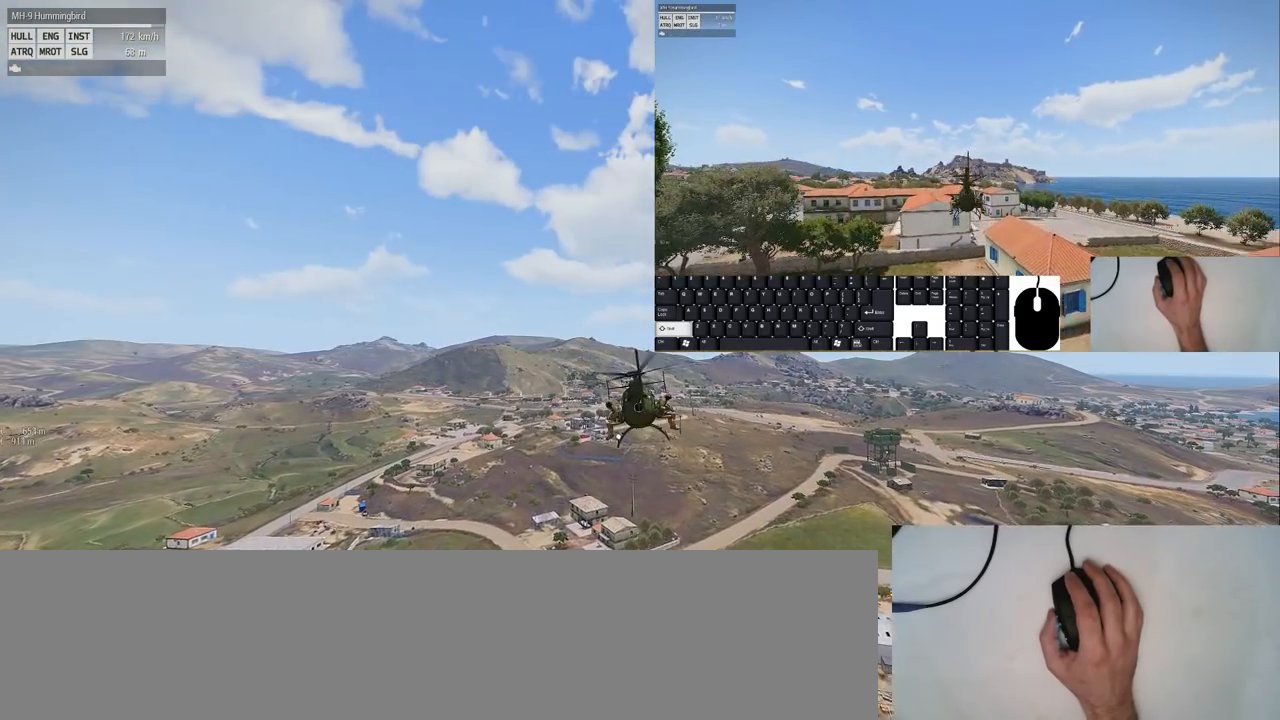
{"keys": ["shift"], "mouse": [], "events": []}
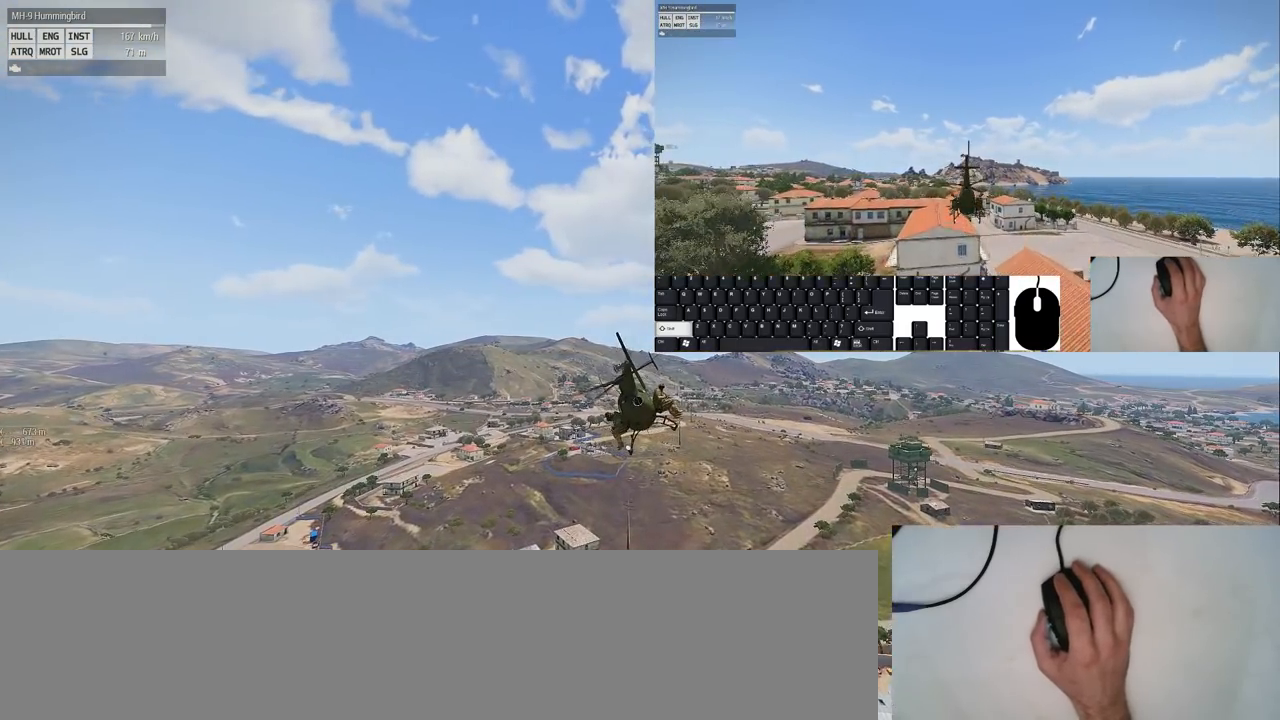
{"keys": ["shift"], "mouse": [], "events": []}
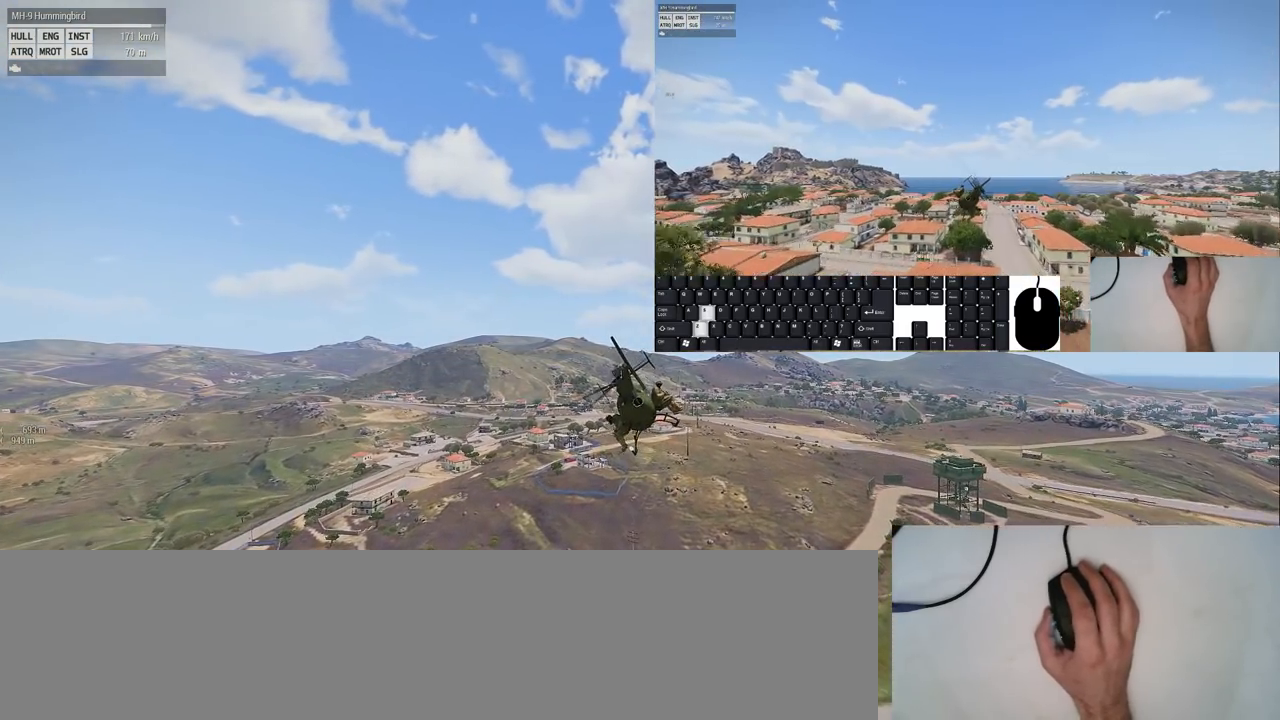
{"keys": ["shift"], "mouse": [], "events": []}
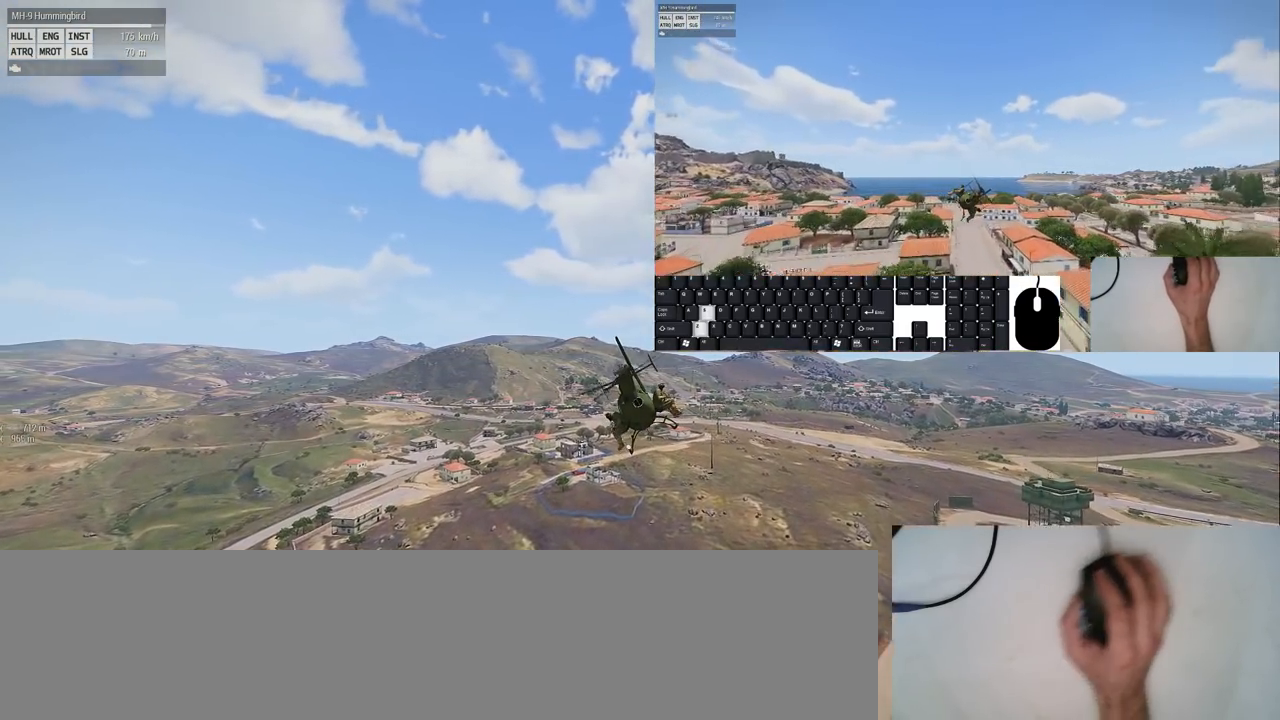
{"keys": ["shift"], "mouse": [], "events": []}
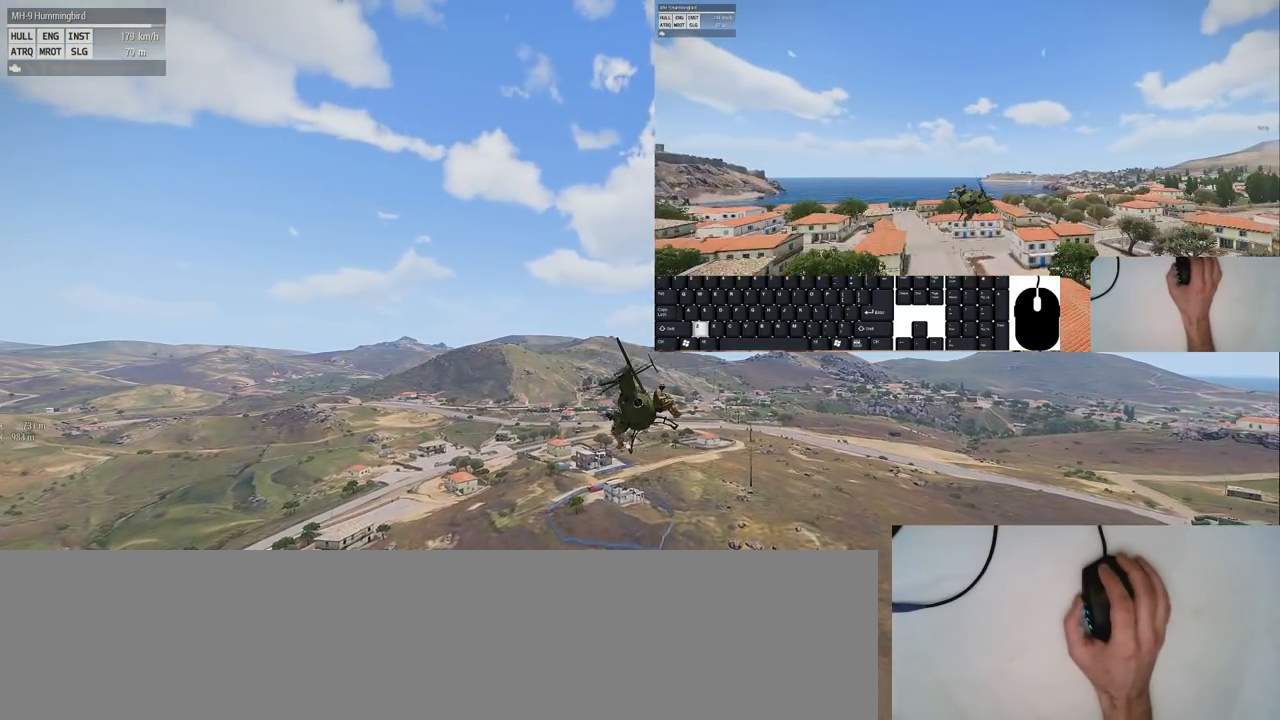
{"keys": ["shift"], "mouse": [], "events": []}
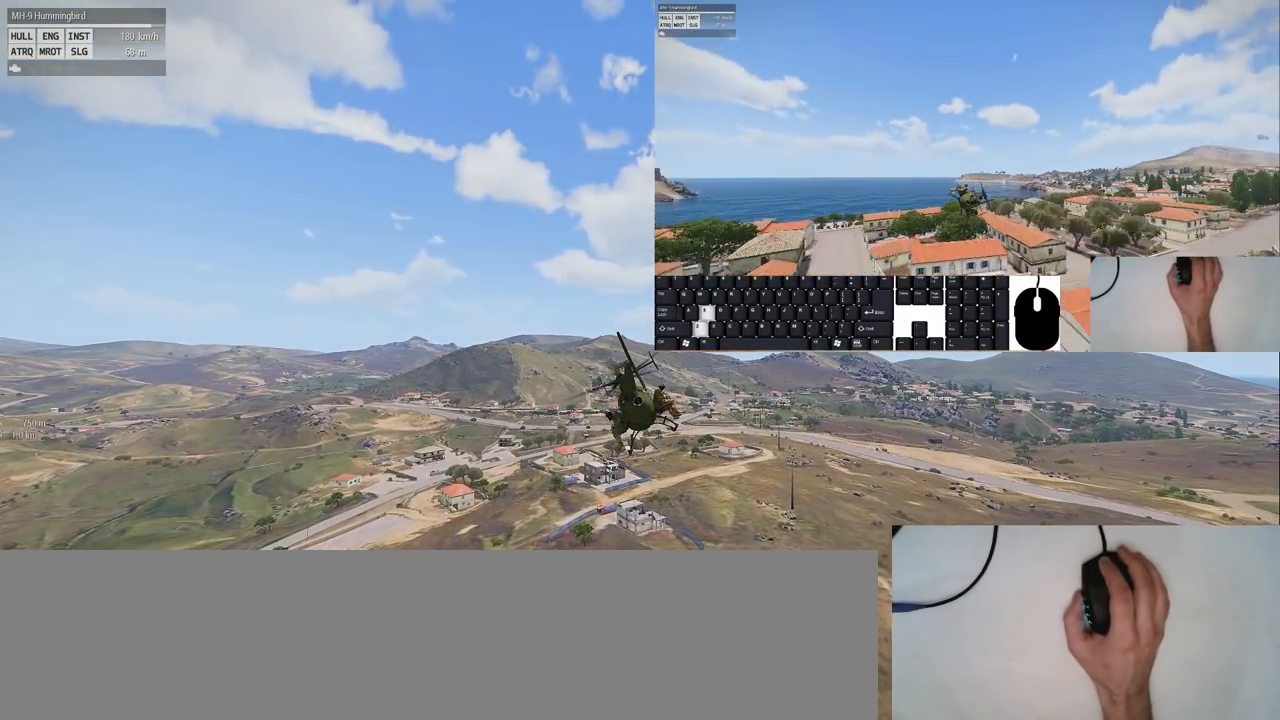
{"keys": ["shift"], "mouse": [], "events": []}
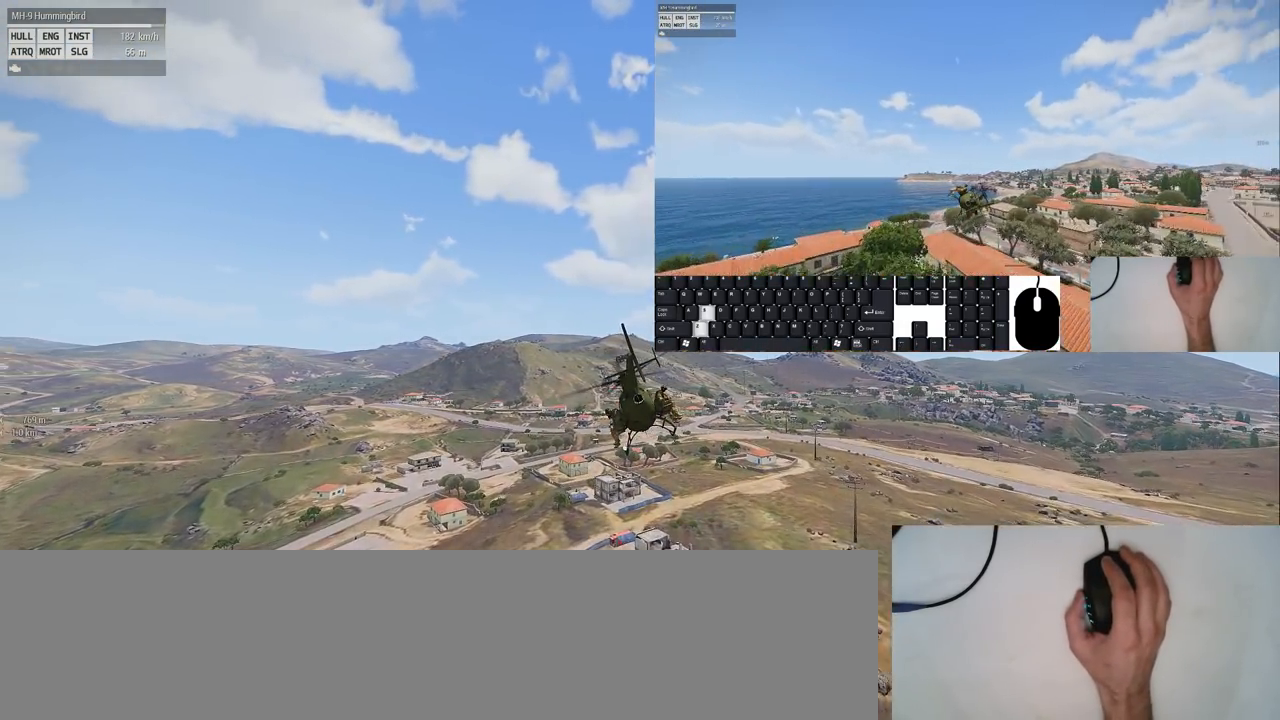
{"keys": ["shift"], "mouse": [], "events": []}
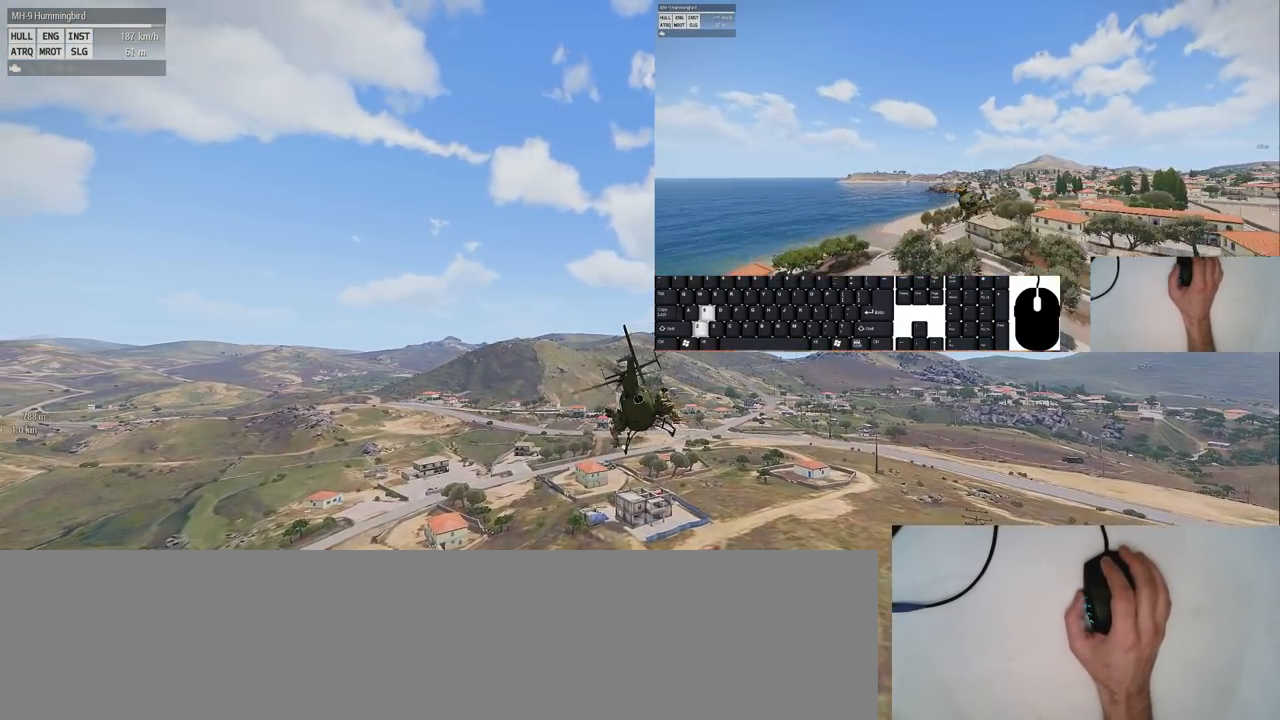
{"keys": ["shift"], "mouse": [], "events": []}
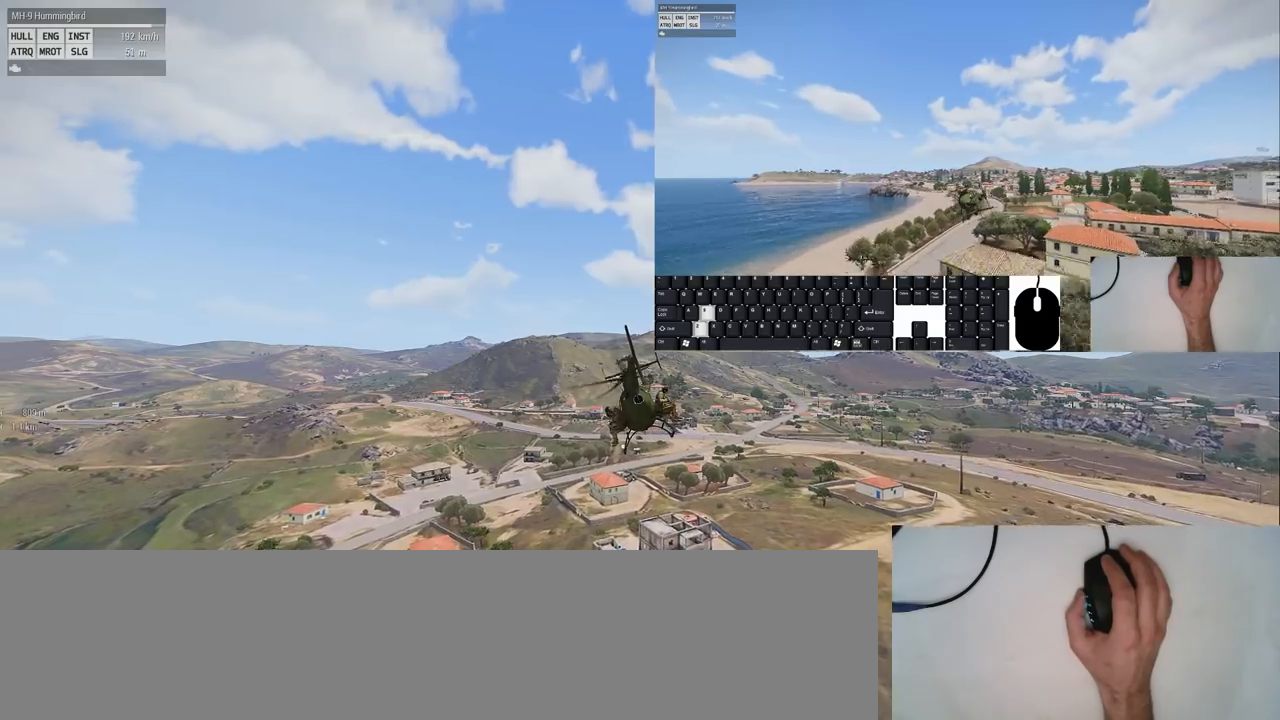
{"keys": ["shift"], "mouse": [], "events": []}
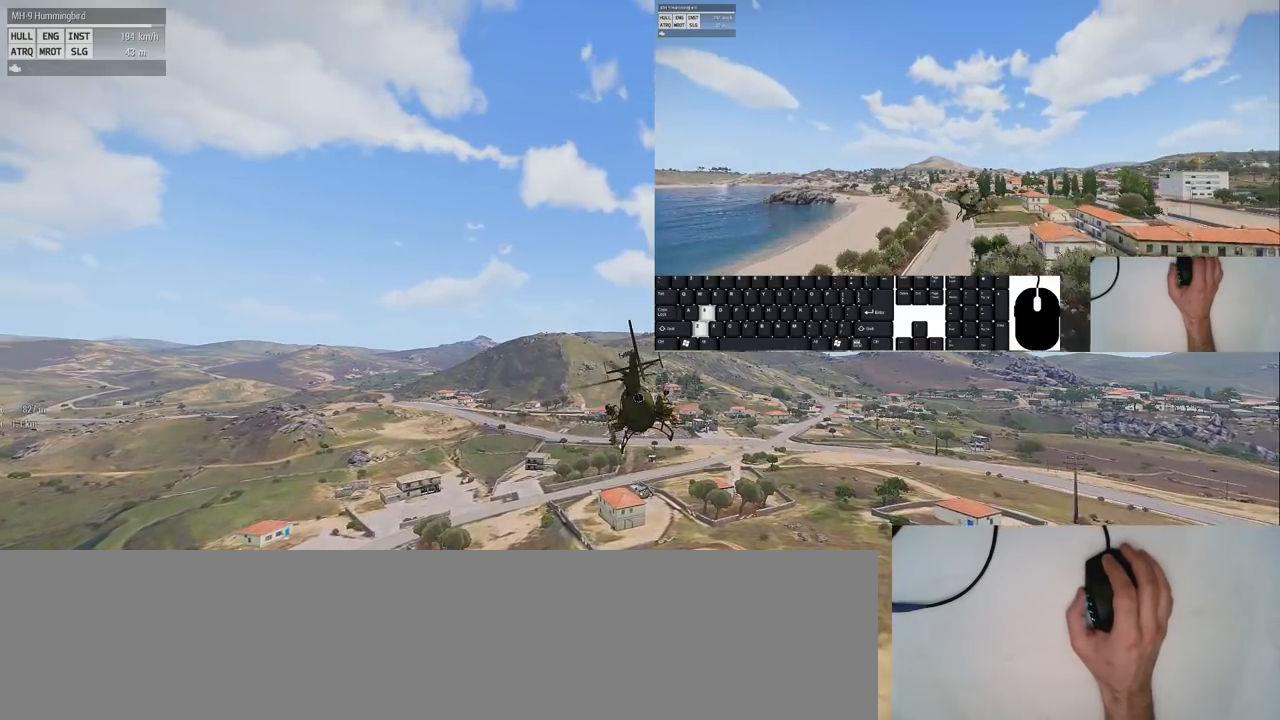
{"keys": ["shift"], "mouse": [], "events": []}
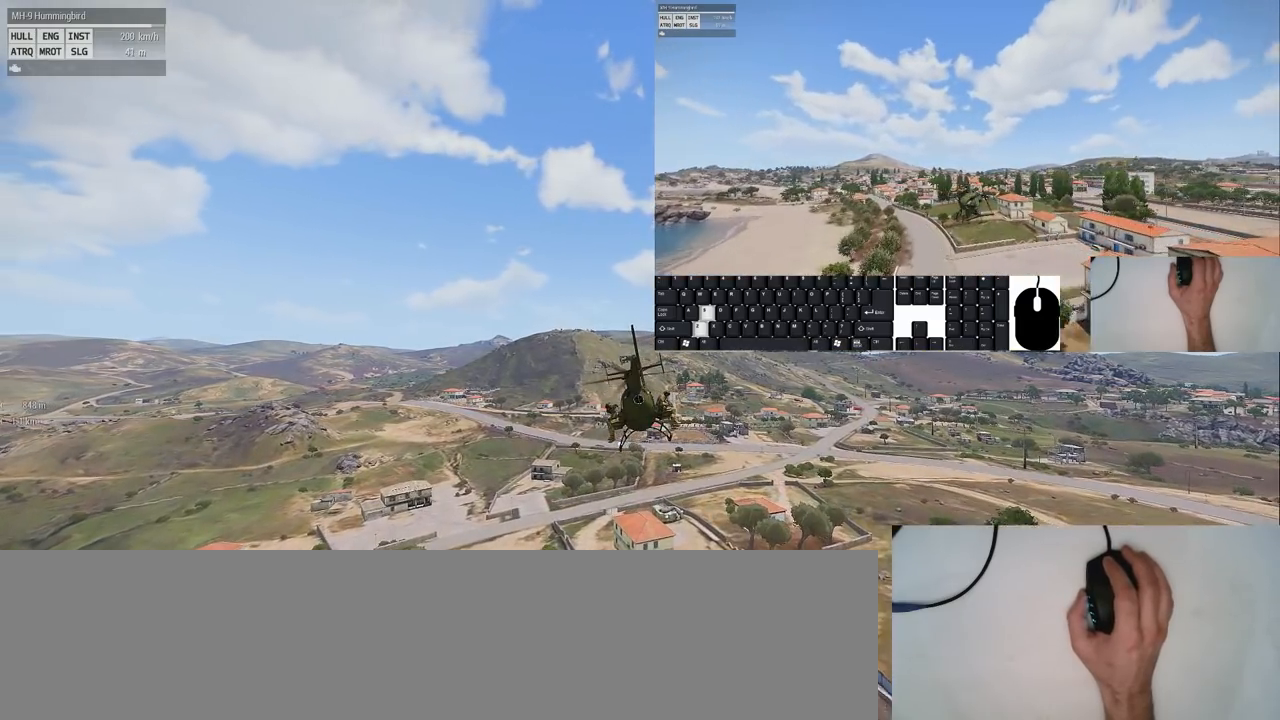
{"keys": ["shift"], "mouse": [], "events": []}
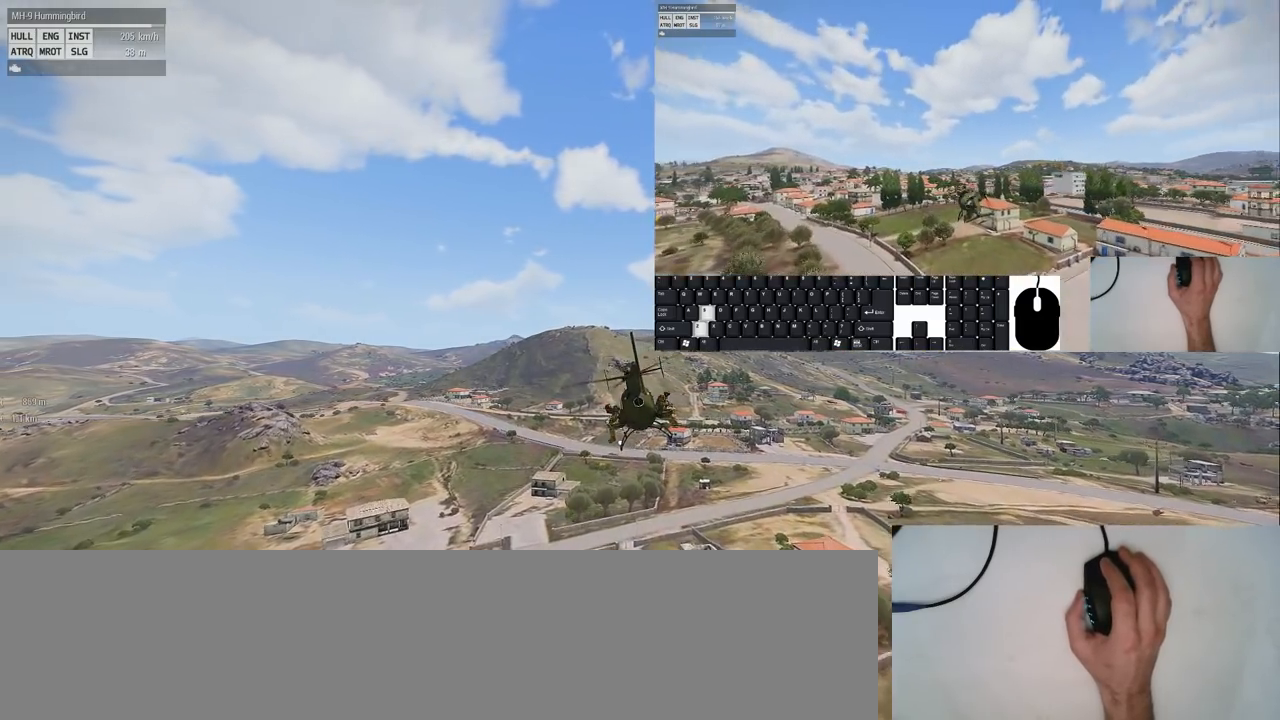
{"keys": ["shift"], "mouse": [], "events": []}
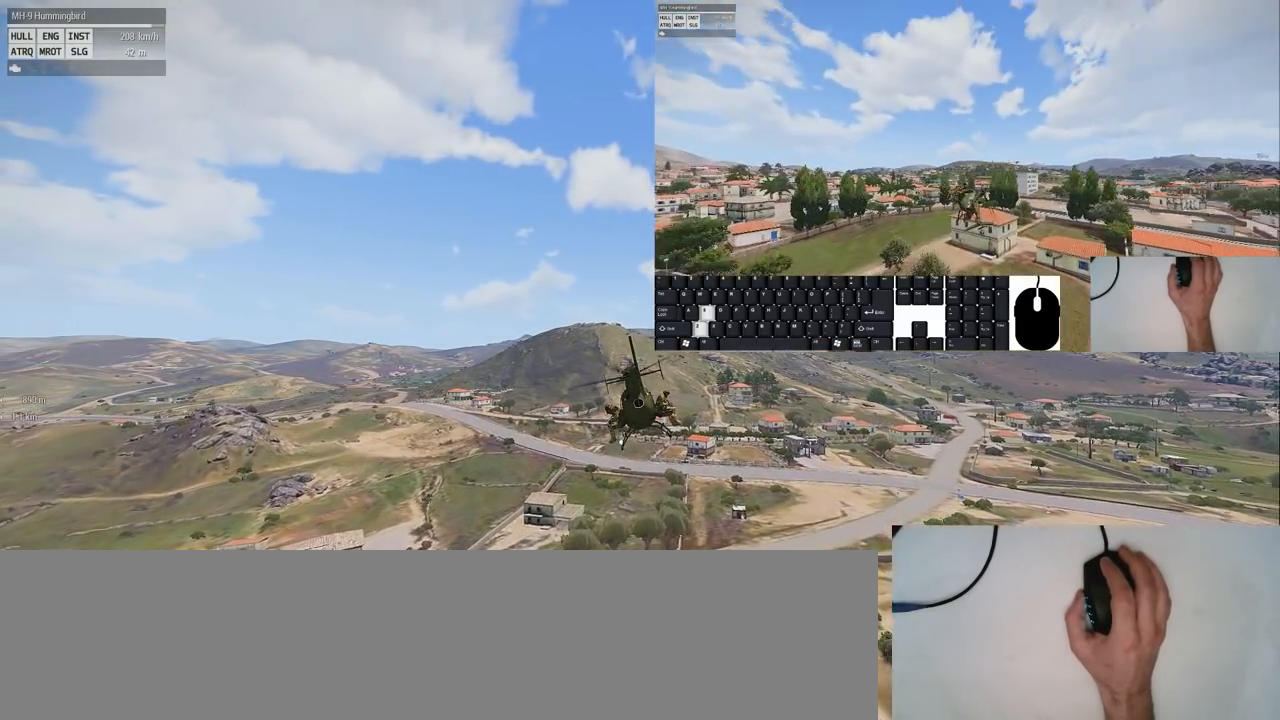
{"keys": ["shift"], "mouse": [], "events": []}
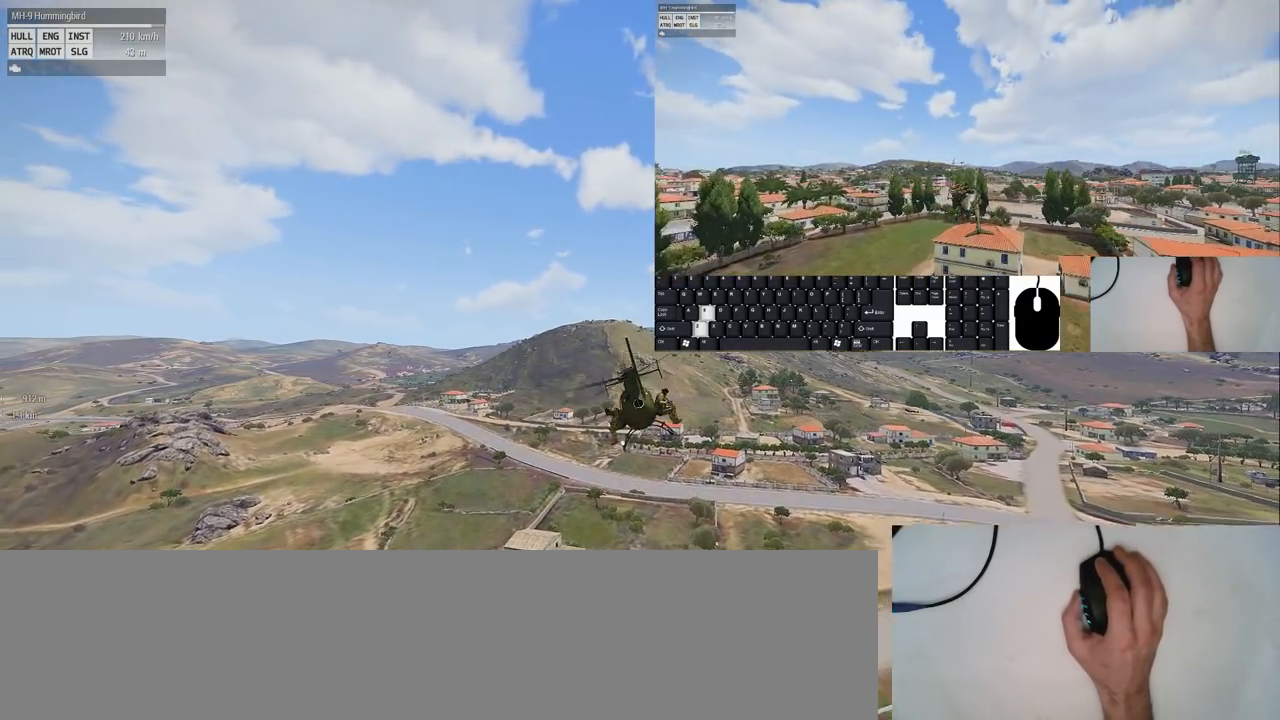
{"keys": ["shift"], "mouse": [], "events": []}